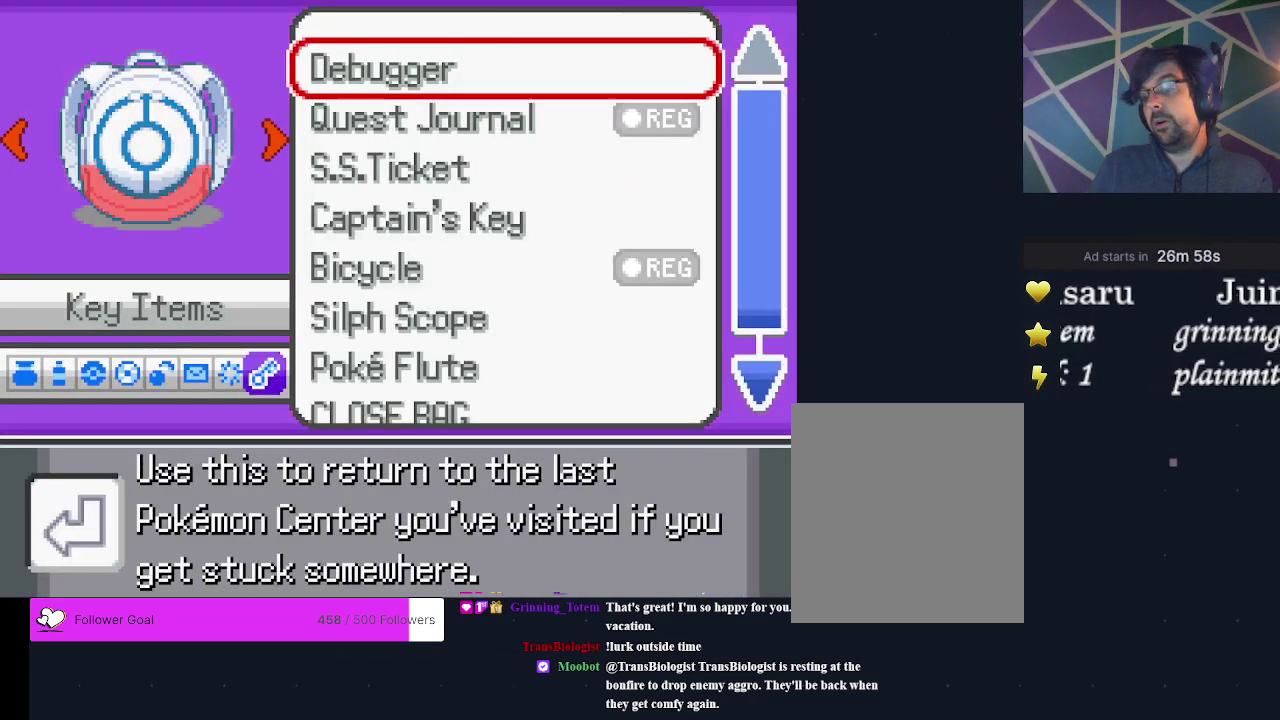
Gameplay with a controller (Xbox layout); each line is a JSON object with the inputs held at the frame after it (dt_ms = milliseconds from this image to that frame). "events" lists button and stick changes between this image and that frame as [ms after this image, input, new state], when the widget could be followed in between. Not read: L3 R3 left_stick right_stick.
{"dt_ms": 500, "buttons": [], "events": [[33, "DPAD_LEFT", "up"]]}
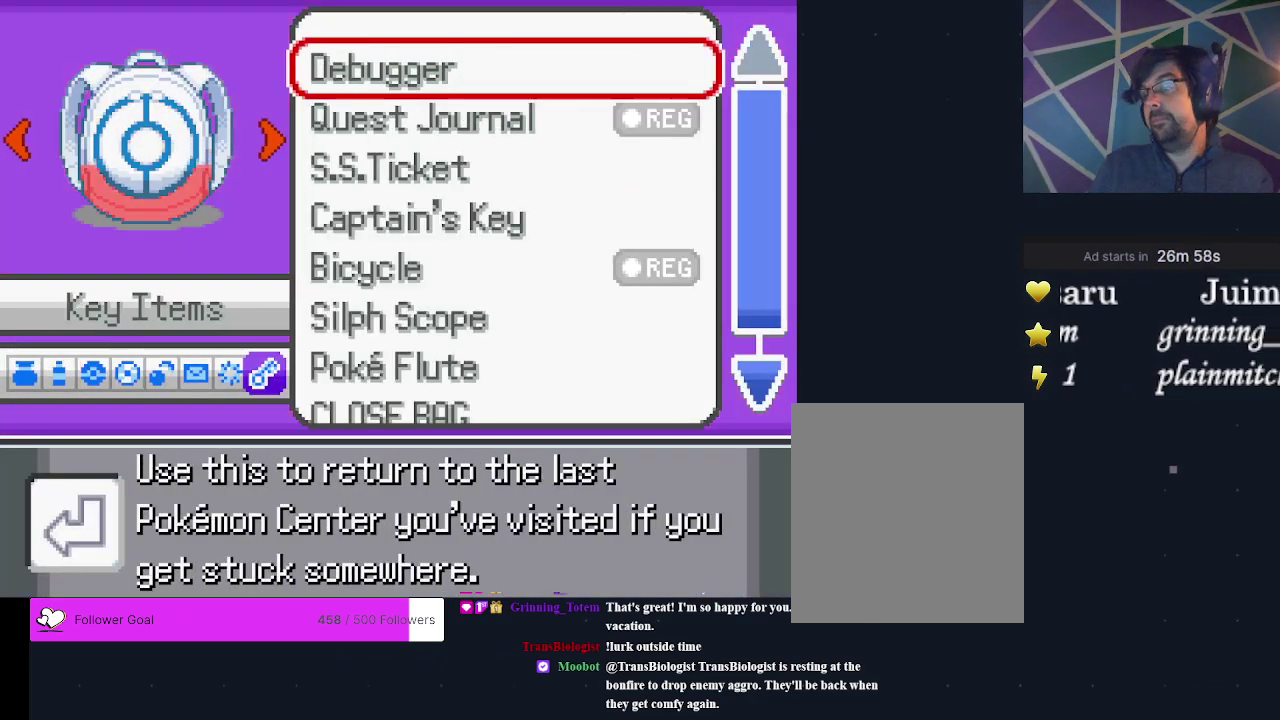
{"dt_ms": 500, "buttons": [], "events": []}
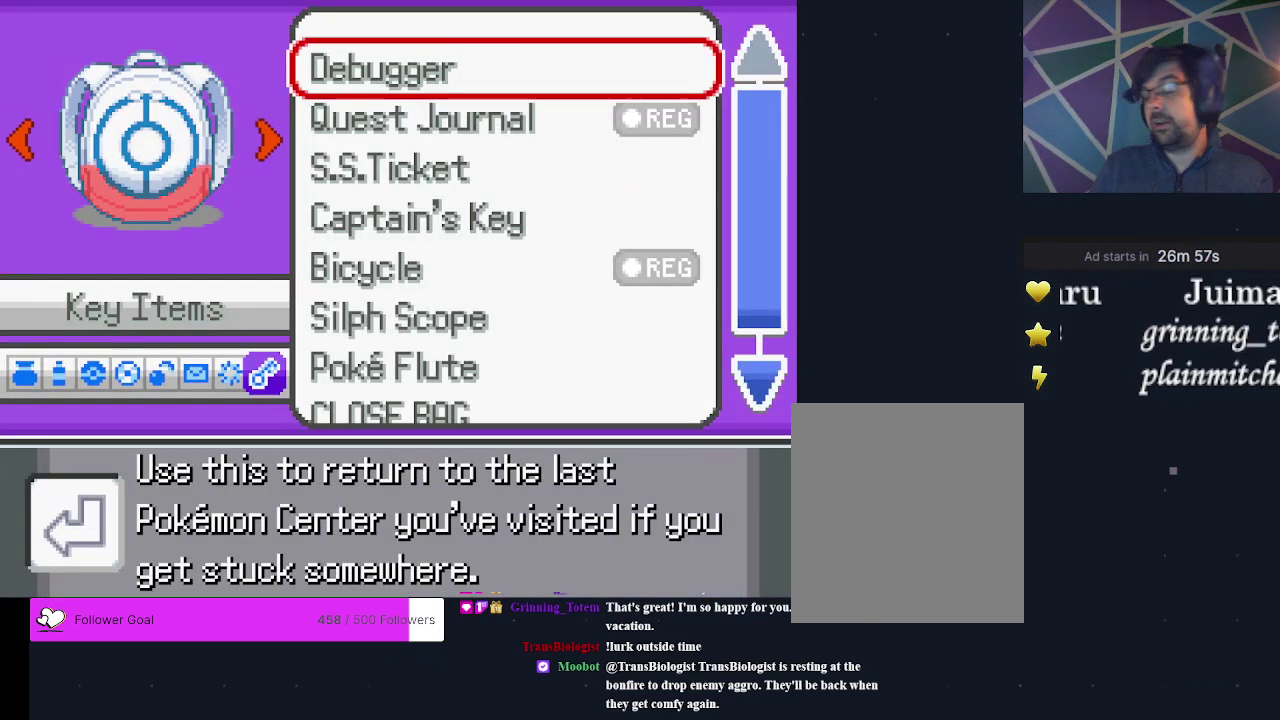
{"dt_ms": 500, "buttons": [], "events": []}
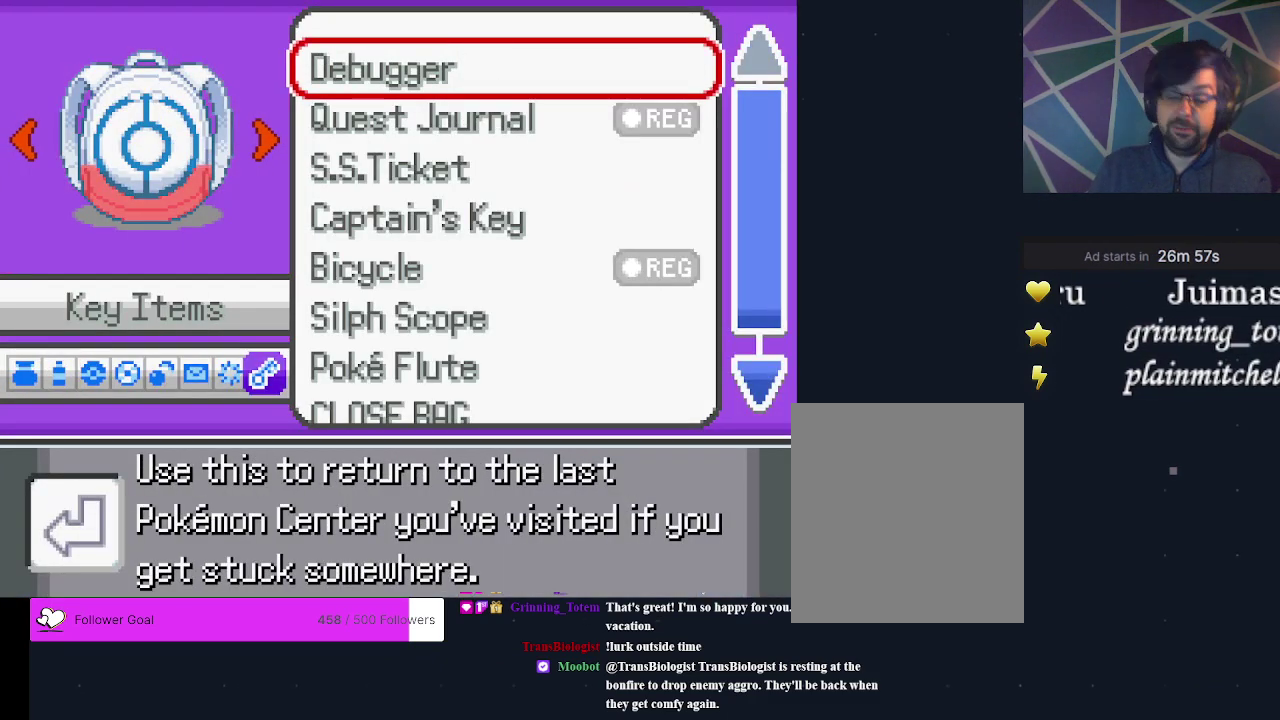
{"dt_ms": 500, "buttons": [], "events": []}
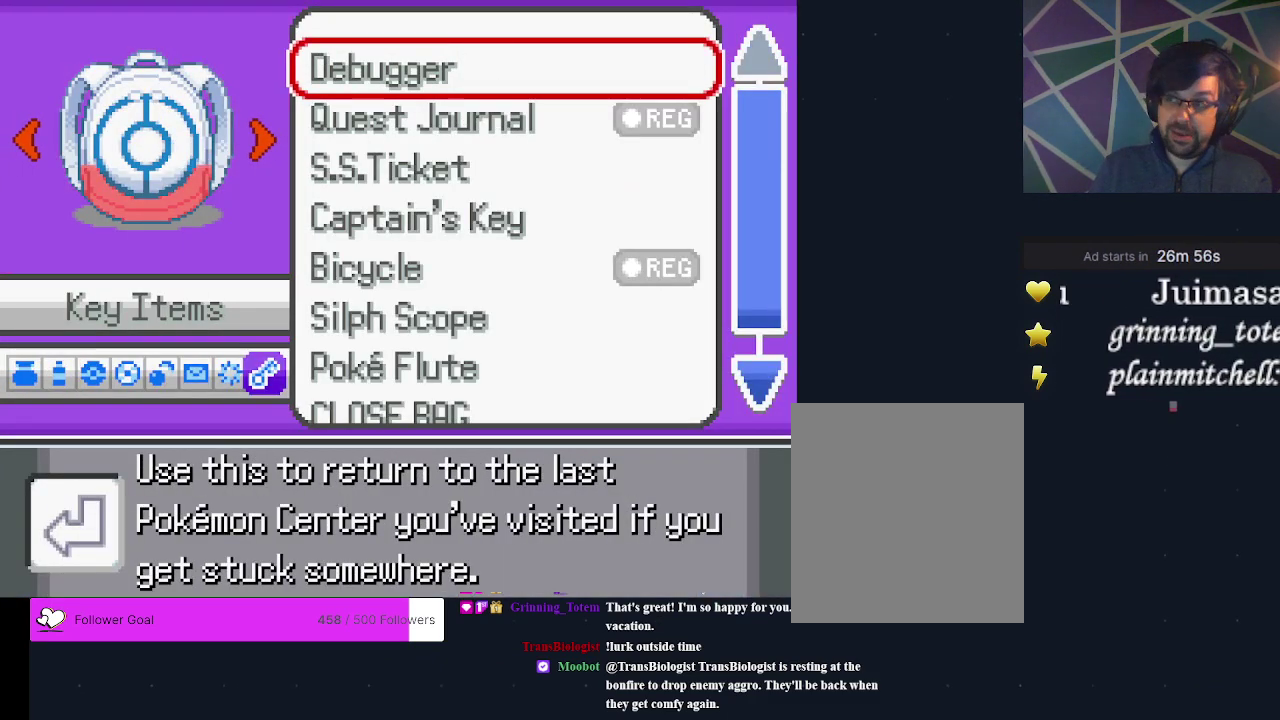
{"dt_ms": 500, "buttons": ["A"], "events": [[500, "A", "down"]]}
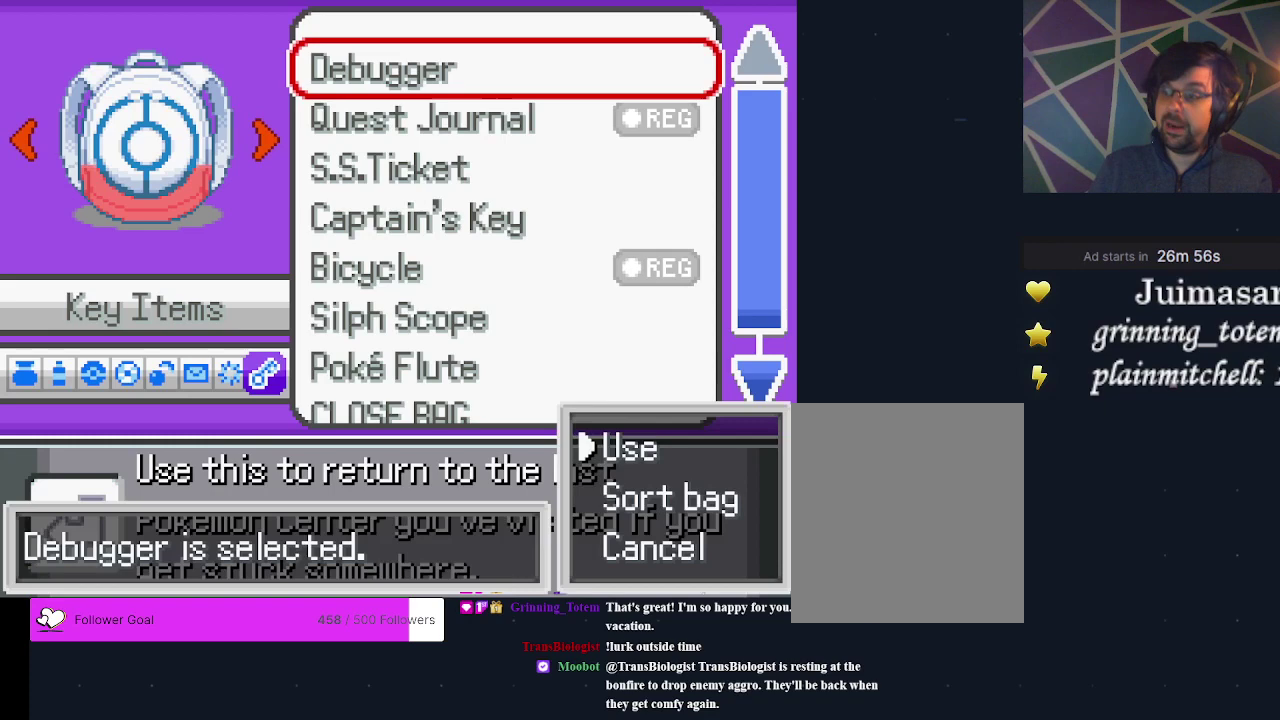
{"dt_ms": 300, "buttons": ["A"], "events": [[133, "A", "up"], [267, "A", "down"]]}
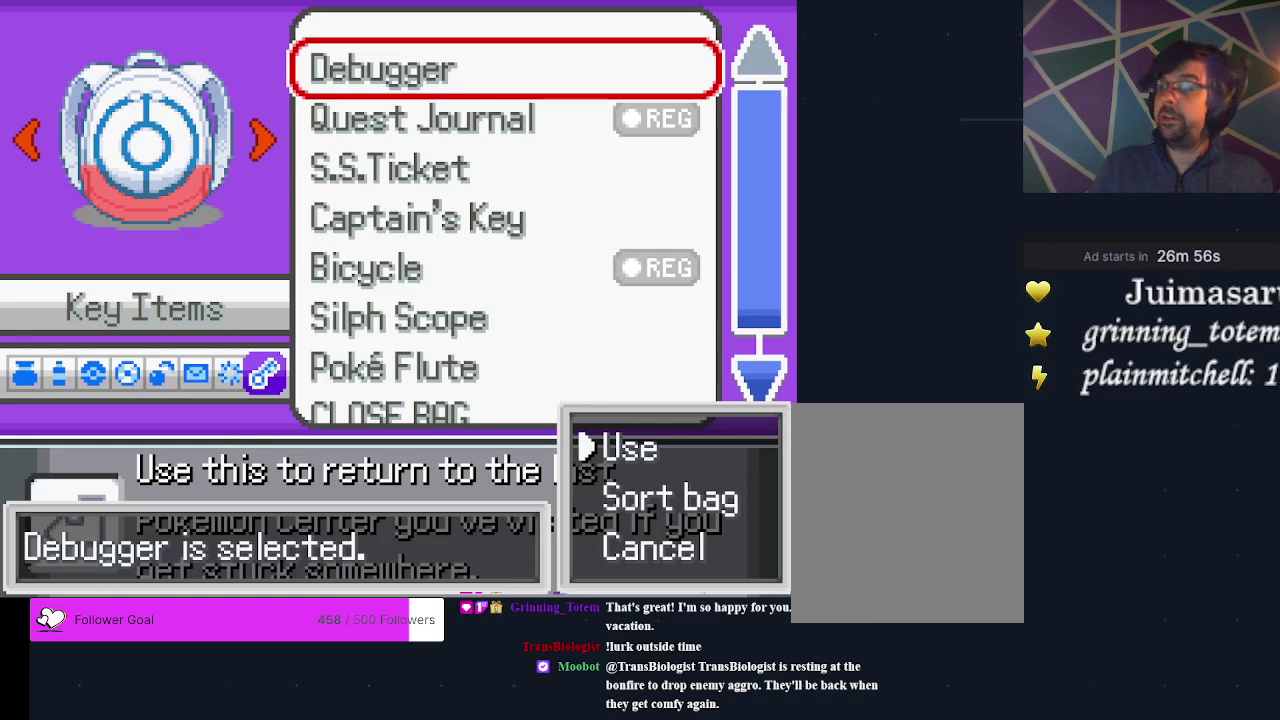
{"dt_ms": 300, "buttons": ["A"], "events": [[100, "A", "up"], [300, "A", "down"]]}
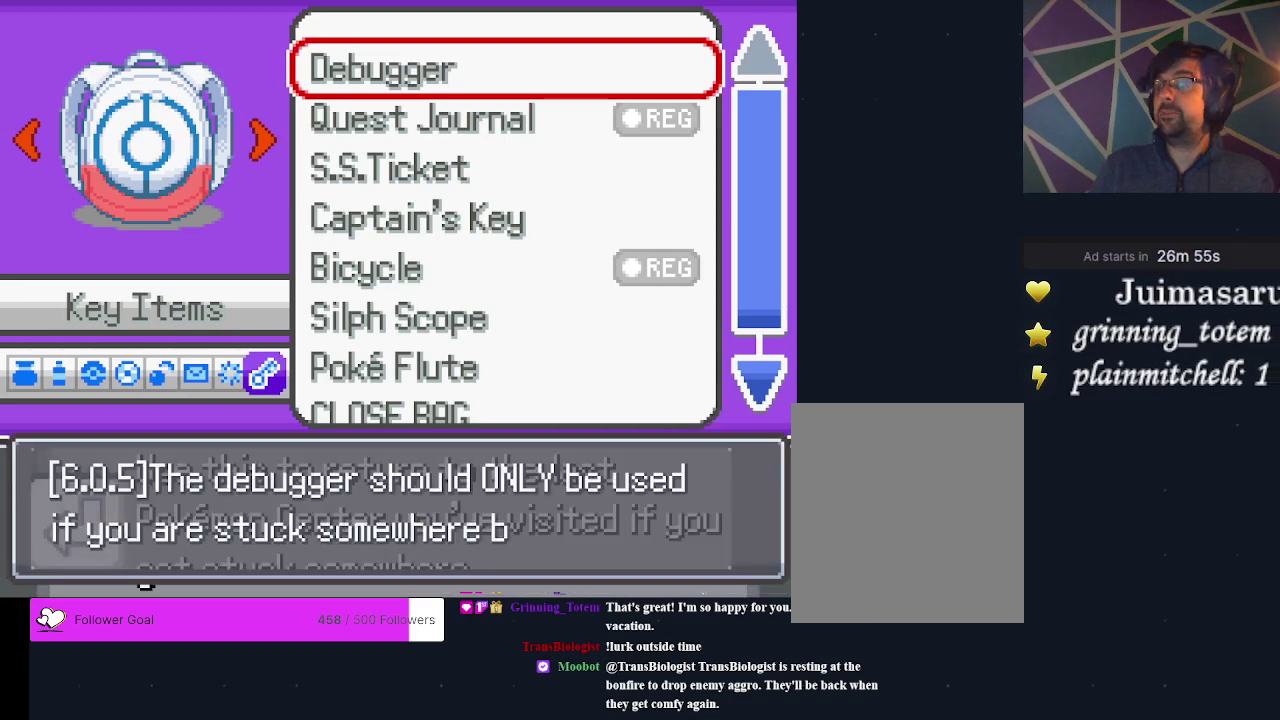
{"dt_ms": 300, "buttons": ["A"], "events": [[133, "A", "up"], [300, "A", "down"]]}
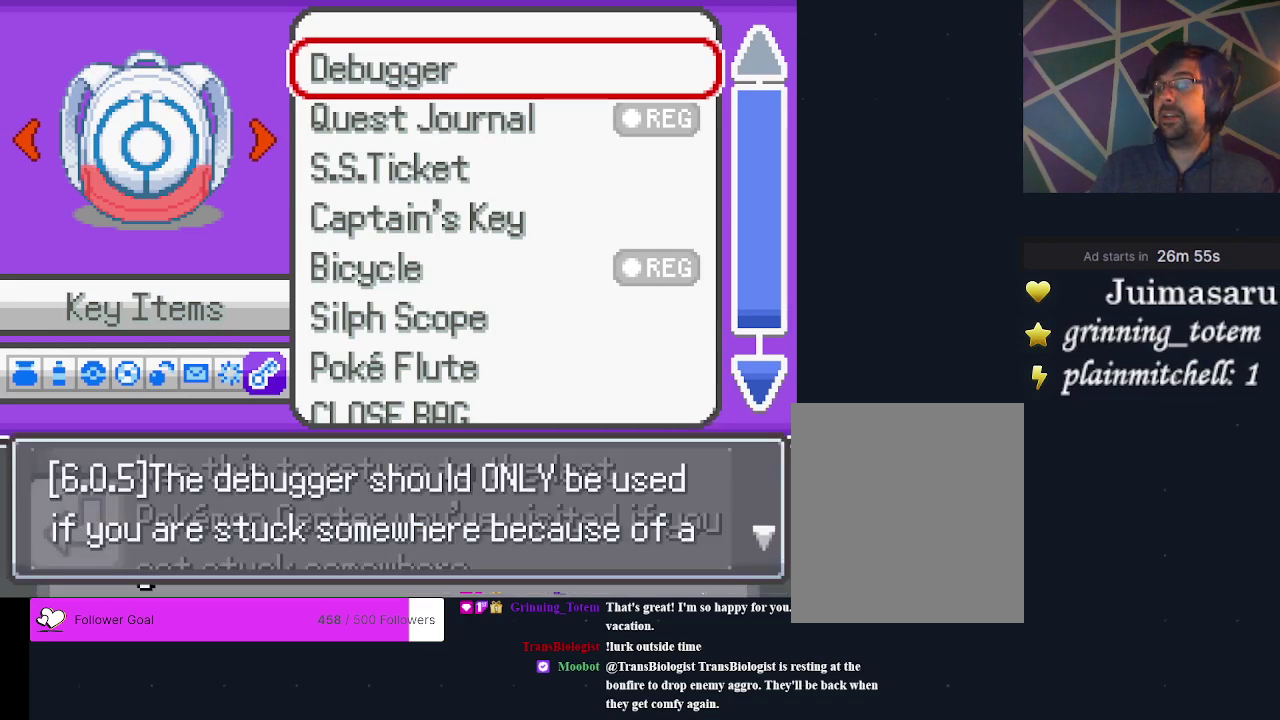
{"dt_ms": 400, "buttons": ["A"], "events": [[133, "A", "up"], [367, "A", "down"]]}
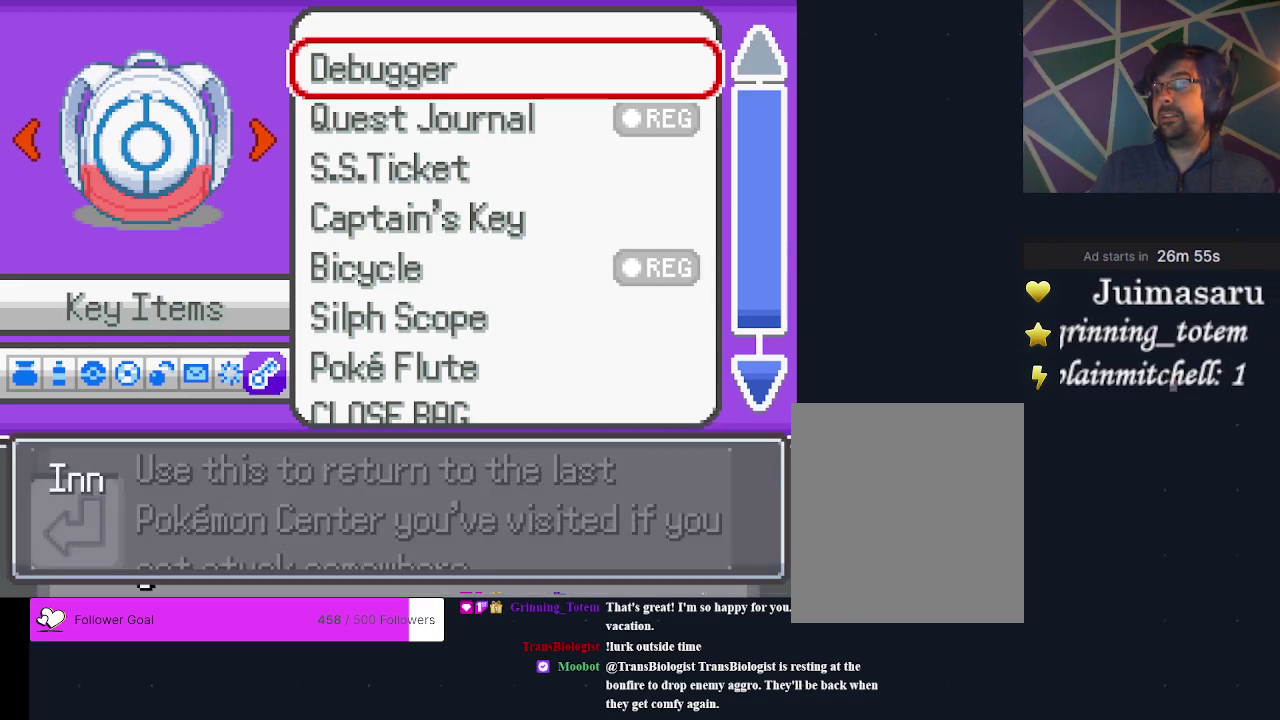
{"dt_ms": 700, "buttons": ["A"], "events": [[67, "A", "up"], [633, "A", "down"]]}
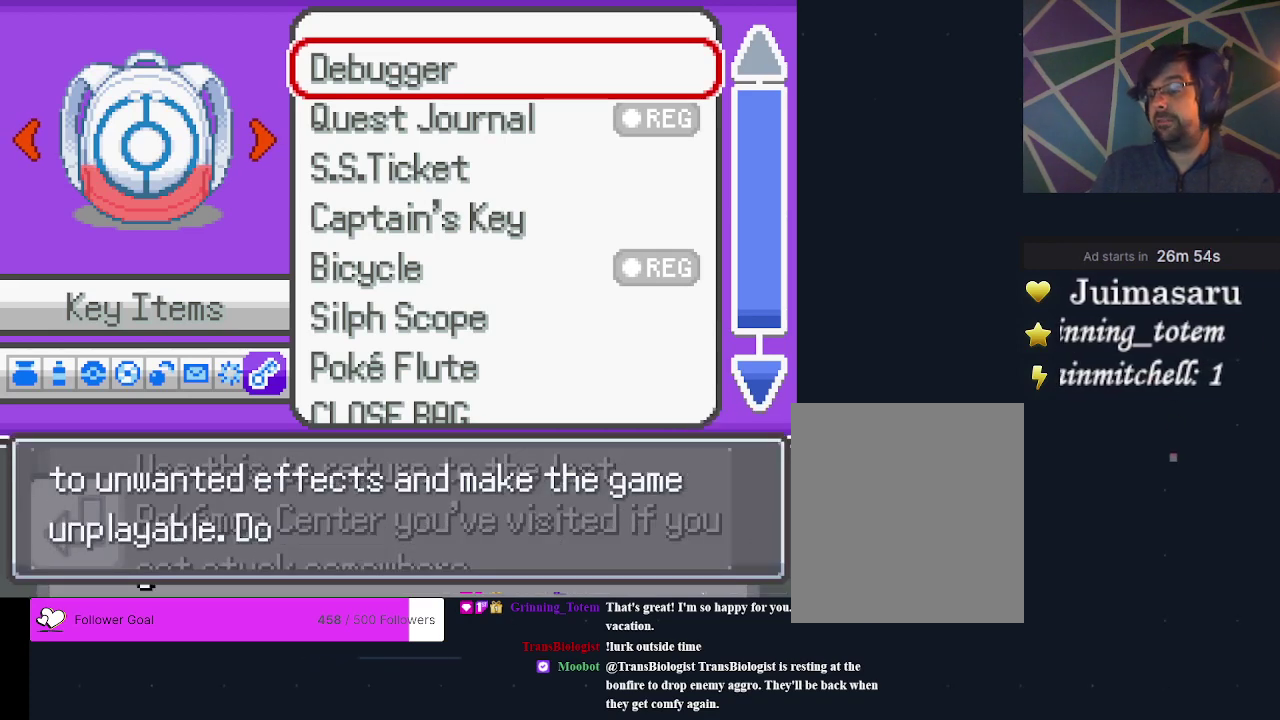
{"dt_ms": 700, "buttons": ["A"], "events": [[33, "A", "up"], [533, "DPAD_DOWN", "down"], [633, "A", "down"], [633, "DPAD_DOWN", "up"]]}
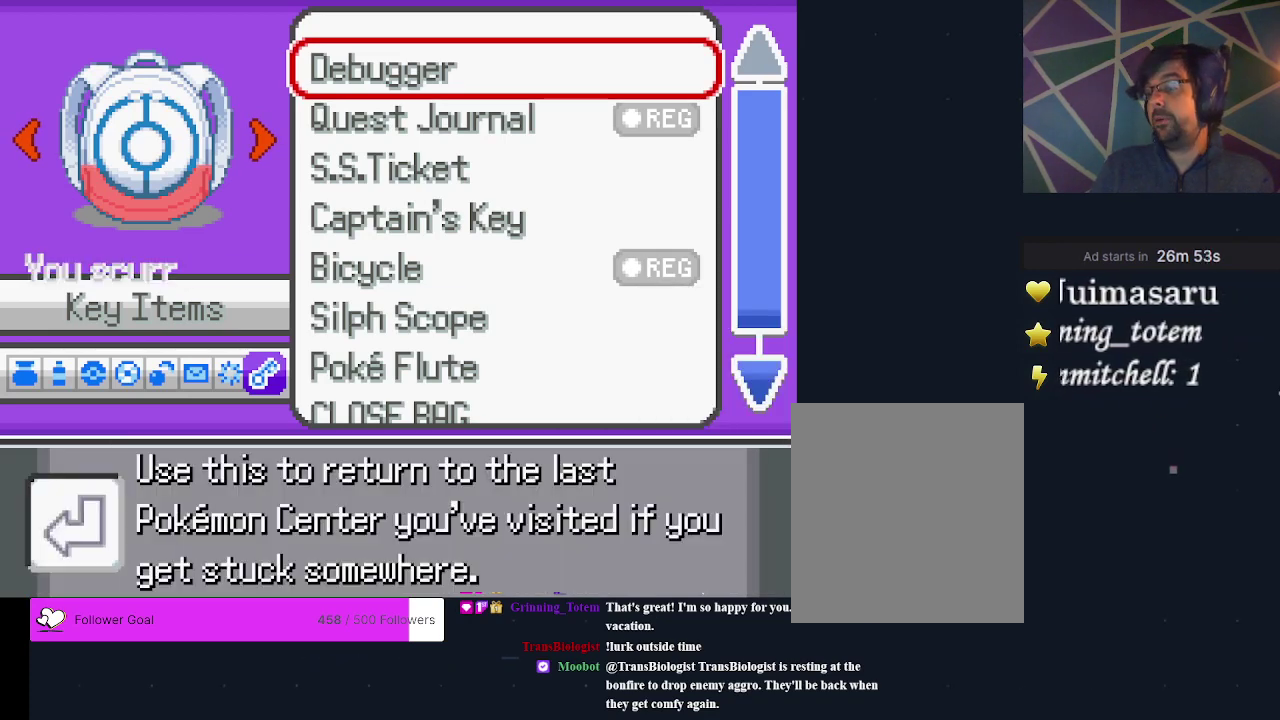
{"dt_ms": 300, "buttons": ["A"], "events": [[67, "A", "up"], [300, "A", "down"]]}
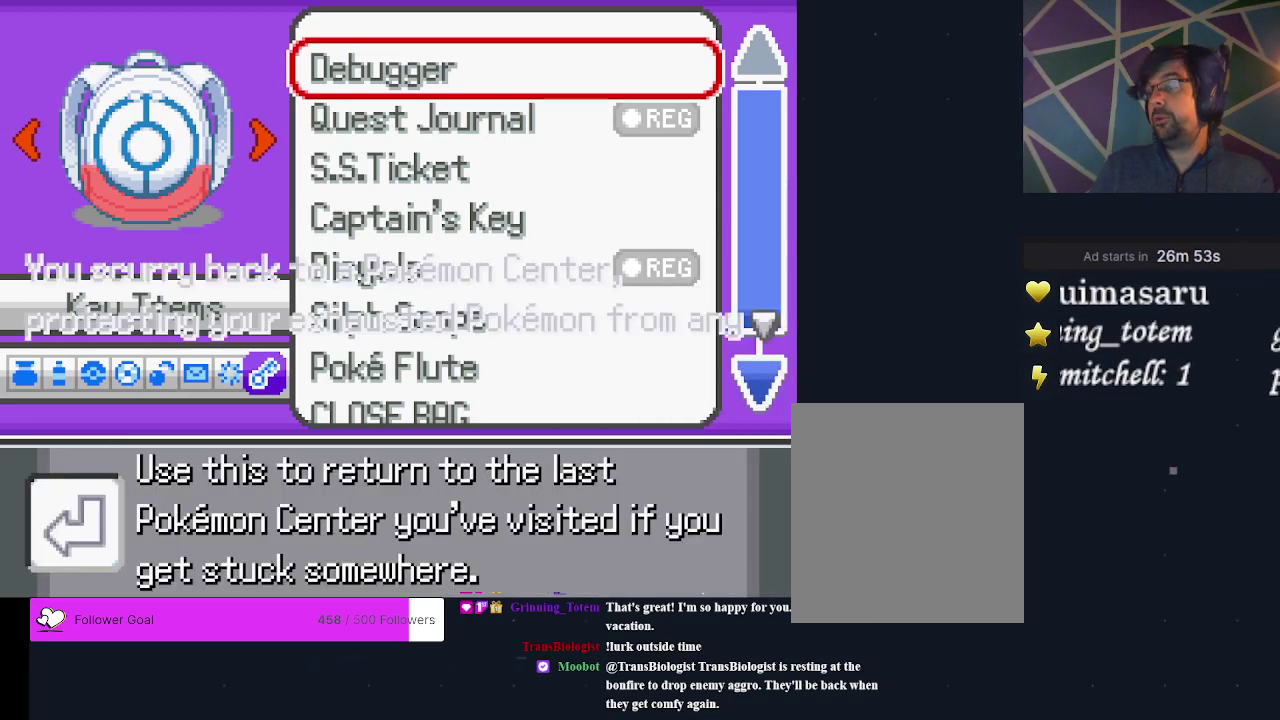
{"dt_ms": 300, "buttons": ["B"], "events": [[100, "A", "up"], [233, "B", "down"]]}
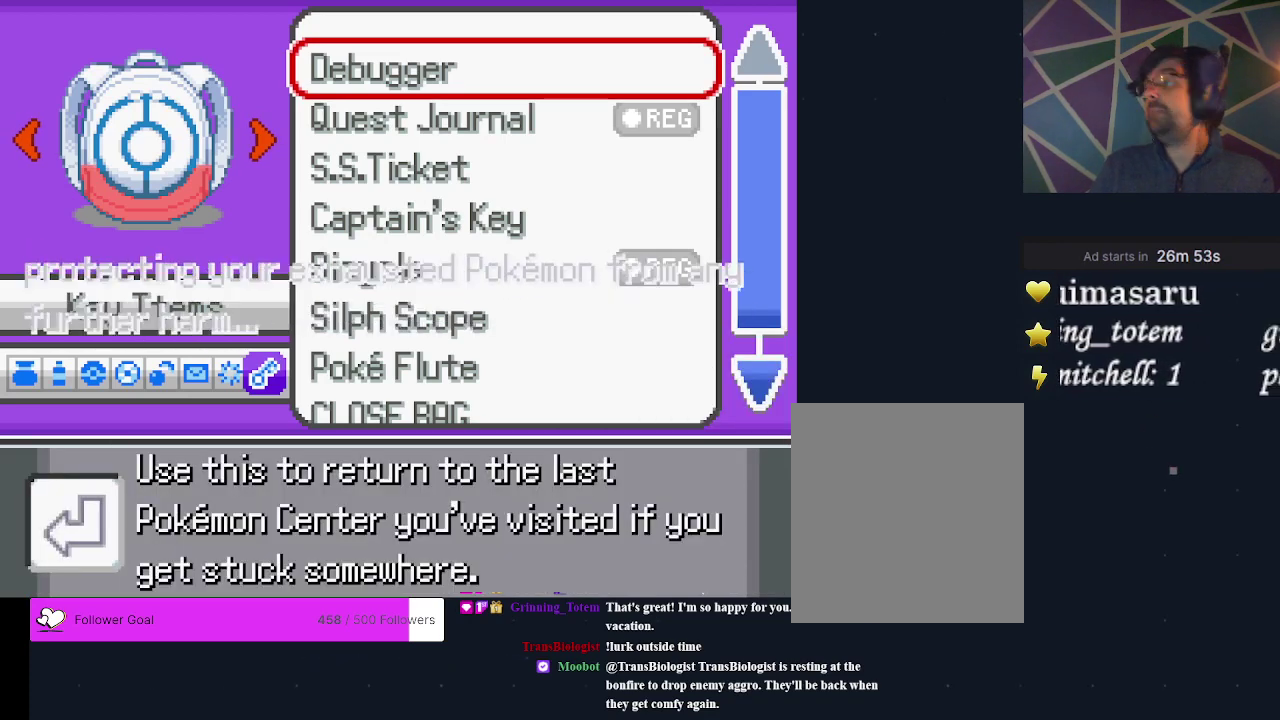
{"dt_ms": 200, "buttons": ["B"], "events": [[33, "B", "up"], [133, "B", "down"]]}
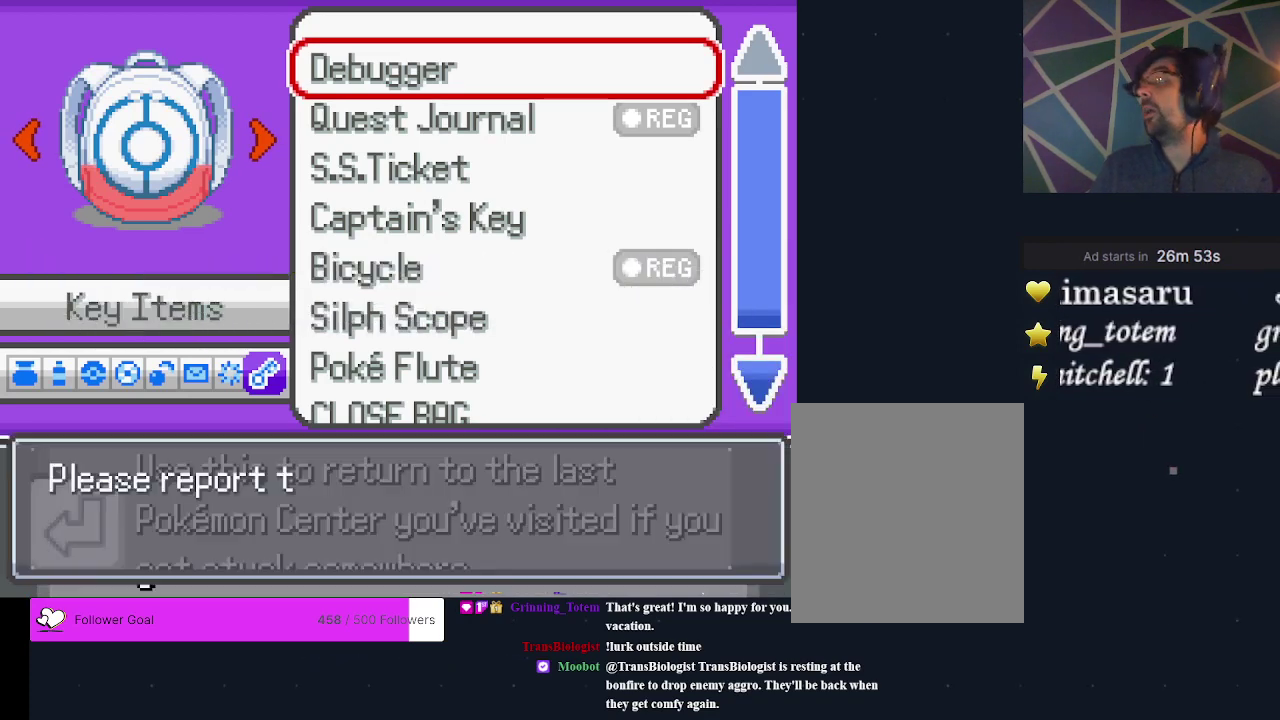
{"dt_ms": 200, "buttons": ["B"], "events": [[33, "B", "up"], [167, "B", "down"]]}
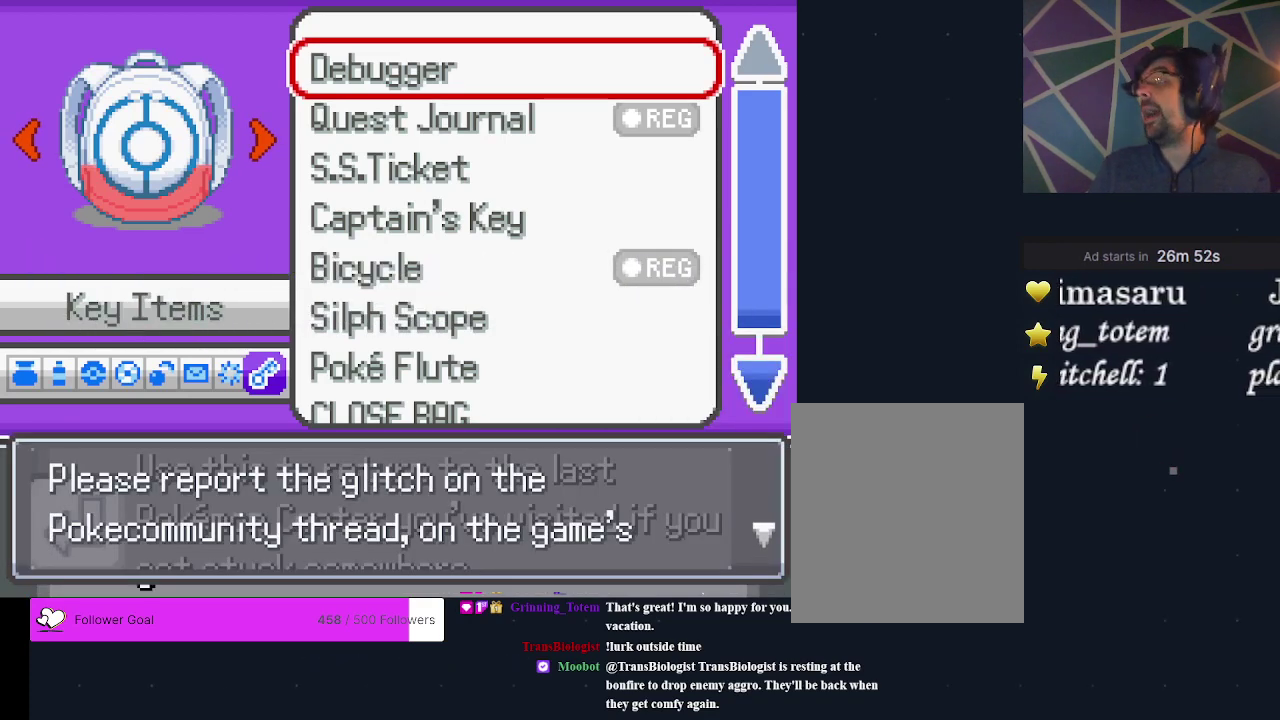
{"dt_ms": 200, "buttons": ["B"], "events": [[33, "B", "up"], [167, "B", "down"]]}
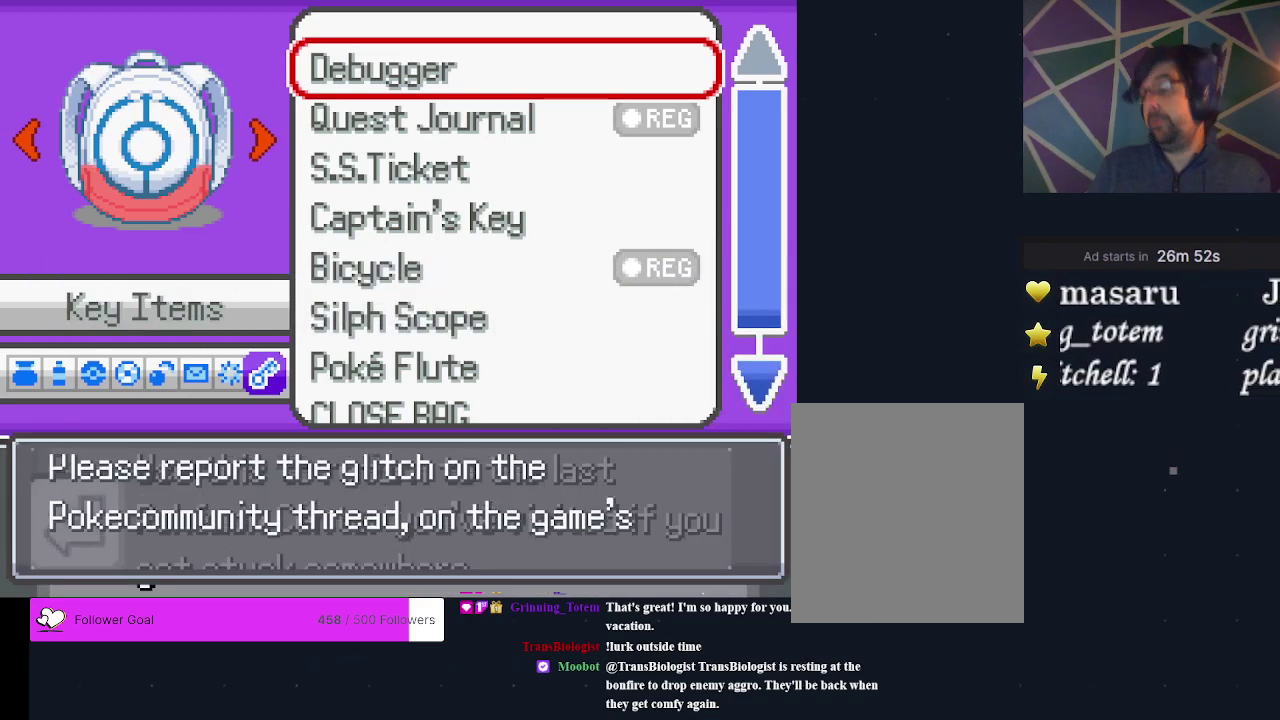
{"dt_ms": 200, "buttons": ["B"], "events": [[67, "B", "up"], [200, "B", "down"]]}
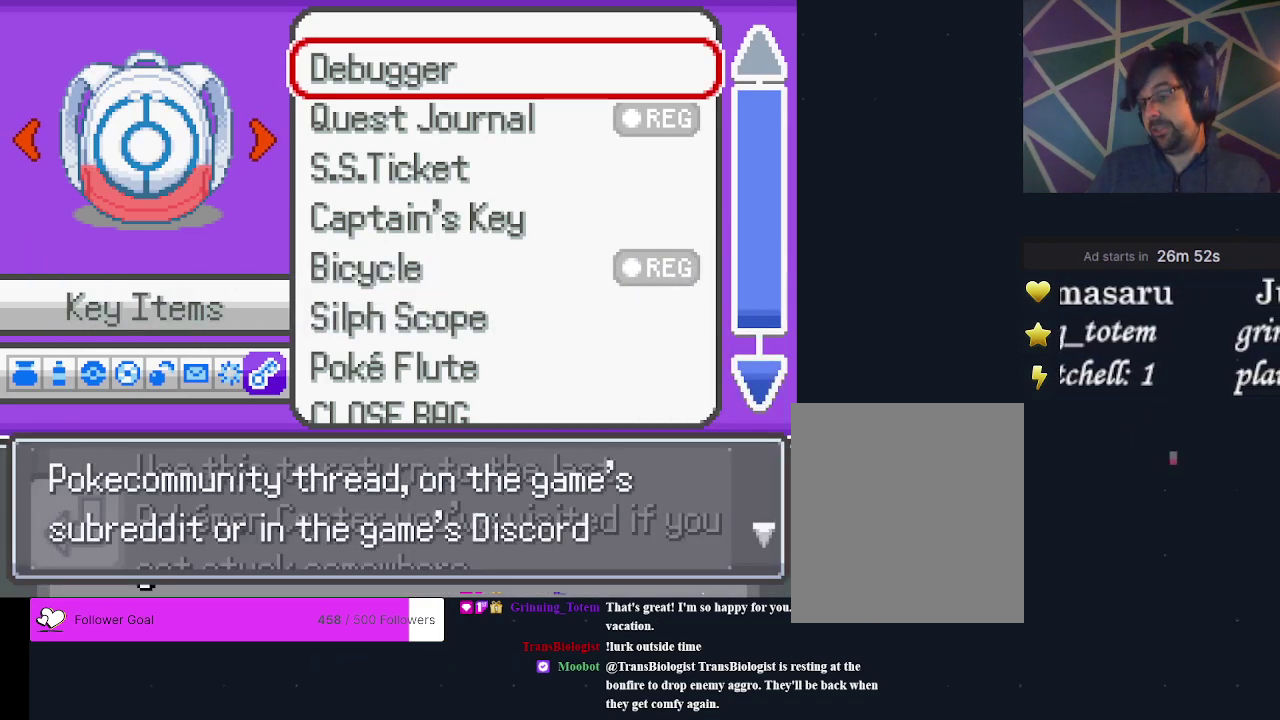
{"dt_ms": 200, "buttons": ["B"], "events": [[100, "B", "up"], [200, "B", "down"]]}
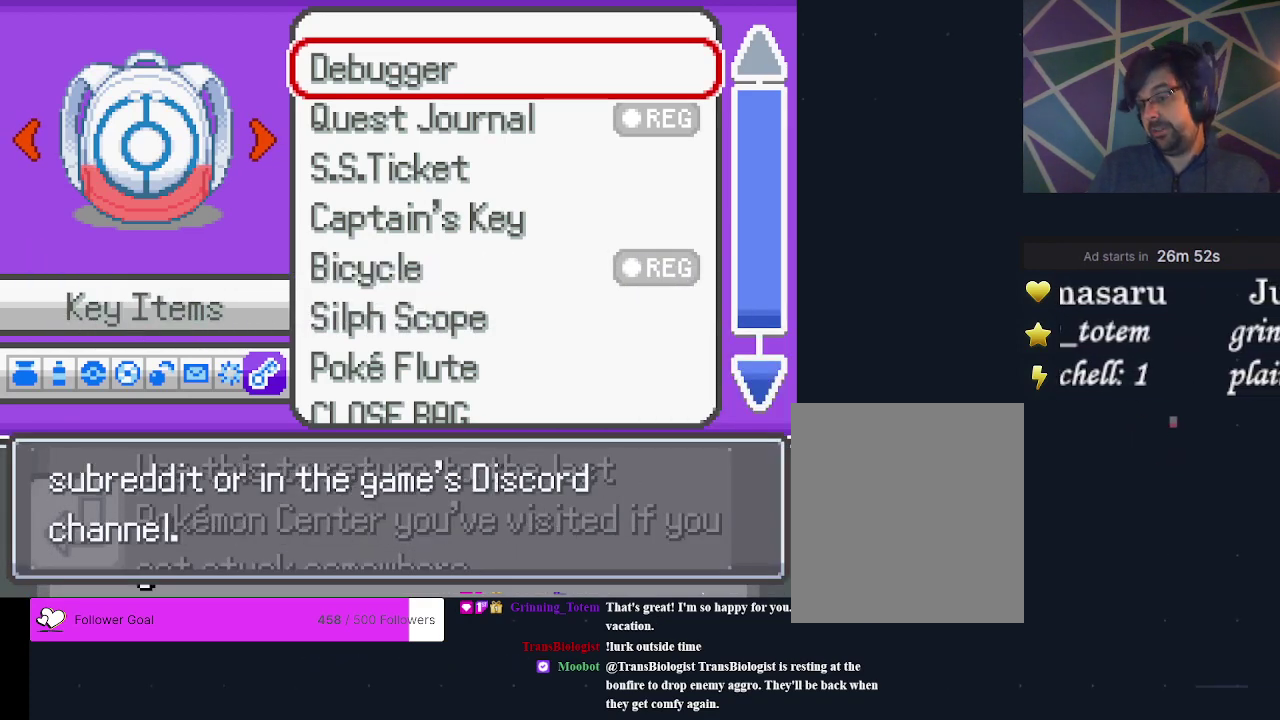
{"dt_ms": 200, "buttons": ["B"], "events": [[100, "B", "up"], [200, "B", "down"]]}
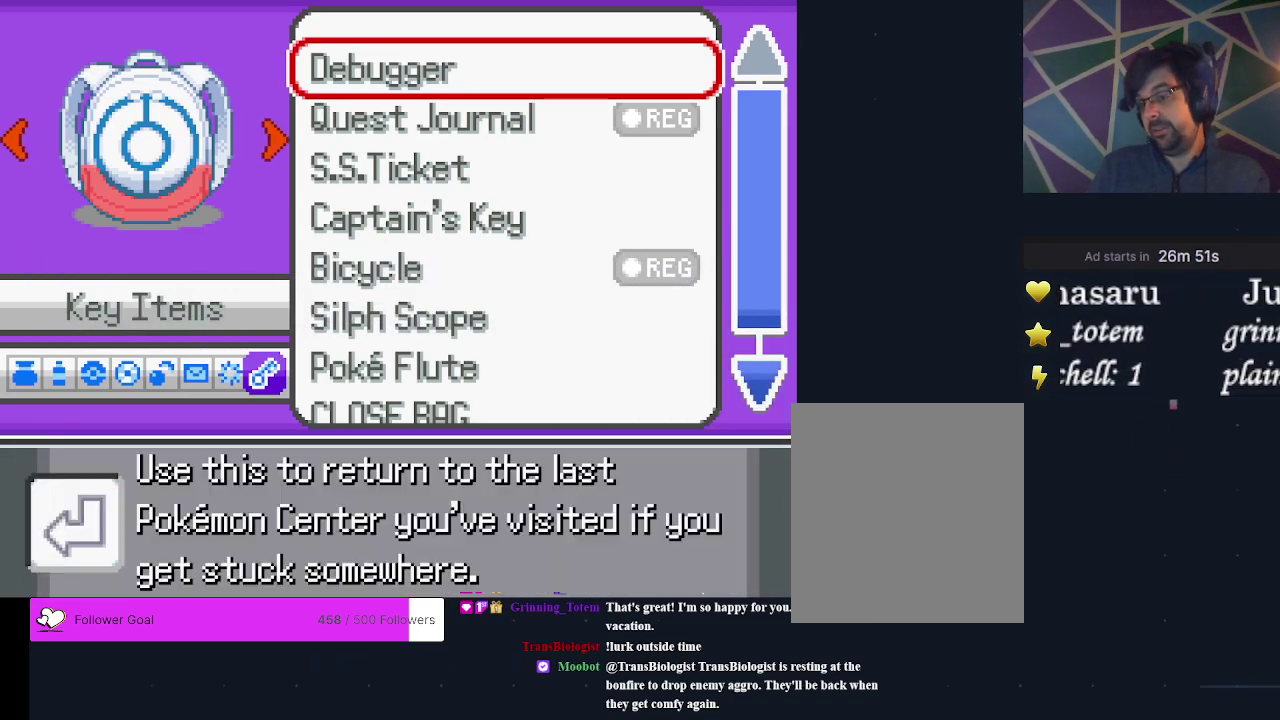
{"dt_ms": 300, "buttons": ["B"], "events": [[133, "B", "up"], [267, "B", "down"]]}
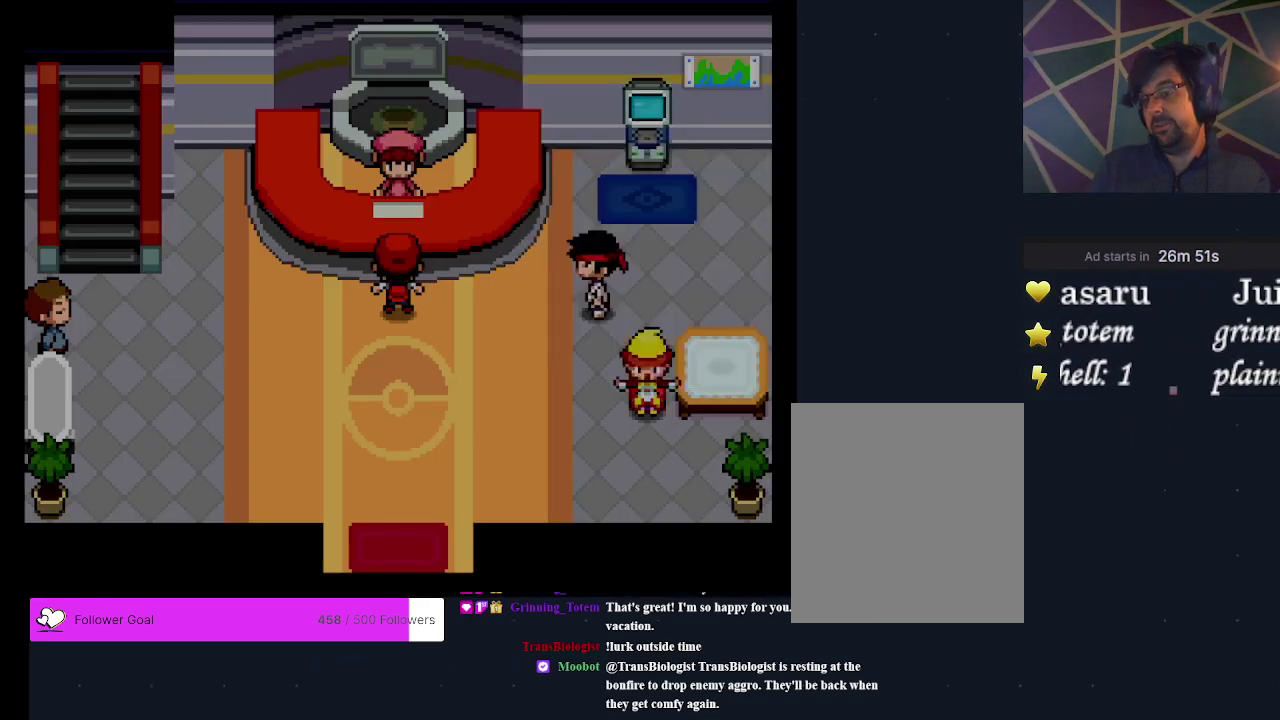
{"dt_ms": 700, "buttons": ["DPAD_DOWN"], "events": [[67, "B", "up"], [667, "DPAD_DOWN", "down"]]}
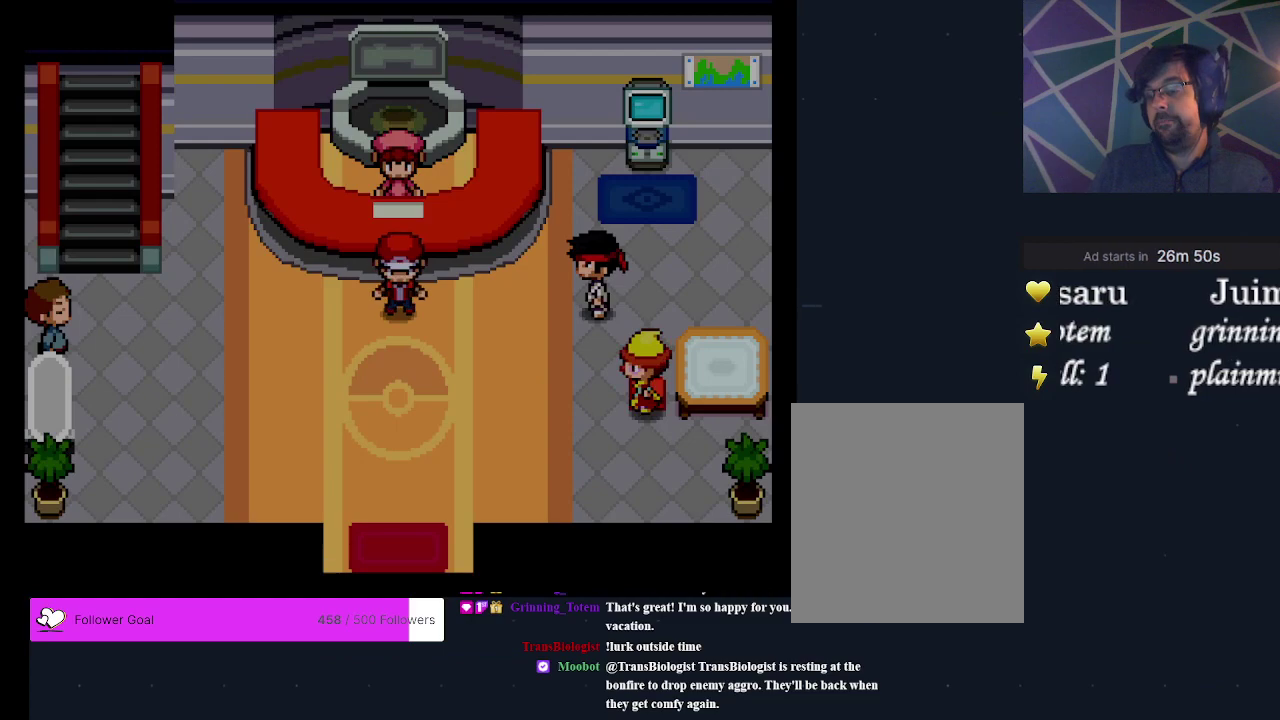
{"dt_ms": 400, "buttons": [], "events": [[333, "DPAD_DOWN", "up"]]}